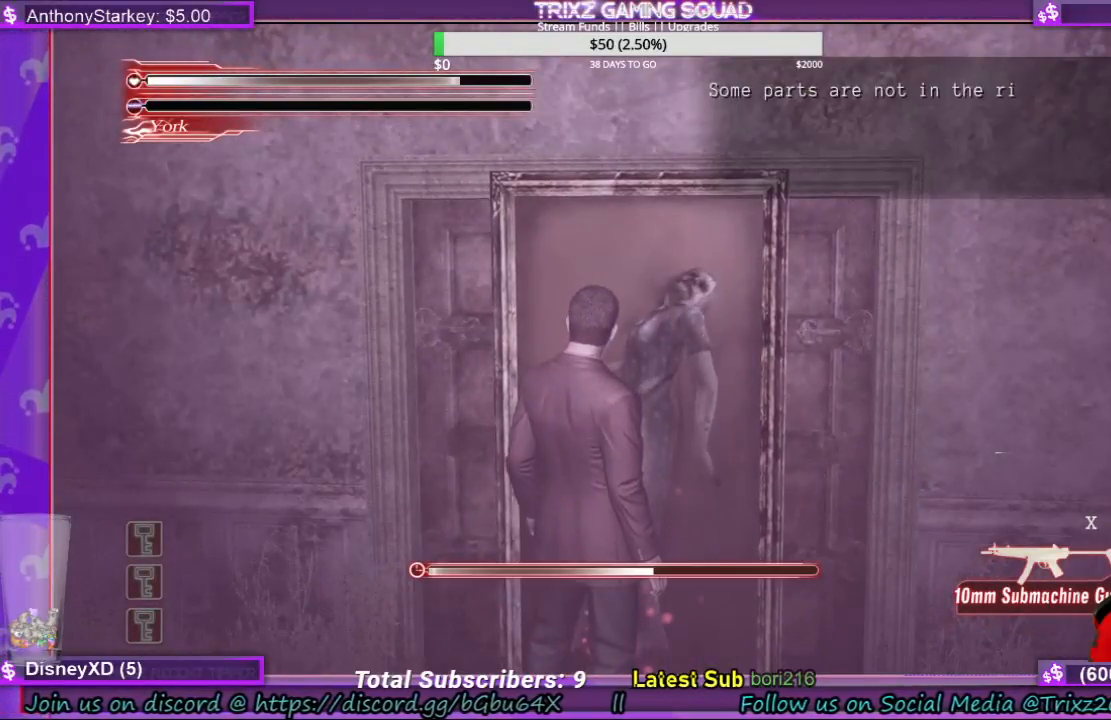
Gameplay with keyboard and mouse; each line is a JSON object with the keys and mouse buttons held at the frame after it. "events" lists presses ("down") and releases ("up") of "a", "ctrl", "d", "e", "f", "q", "r", "s", "shift", "space", "tab", "w", "mouse_left", "mouse_wheel", "mouse_right", "mouse_mb4" and "mouse_mb5" between this image and that frame as [ms after this image, input, new state], when the widget could be followed in between. "mouse_left", "mouse_wheel", "mouse_right", "mouse_mb4", "mouse_mb5" = the "left", "wheel", "right", "mb4", "mb5" buttons of the "mouse" list. No other keys are recorded. "wheel" means that the mouse wheel is clicked or scrolled. Mouse movement is not recorded.
{"keys": [], "mouse": [], "events": []}
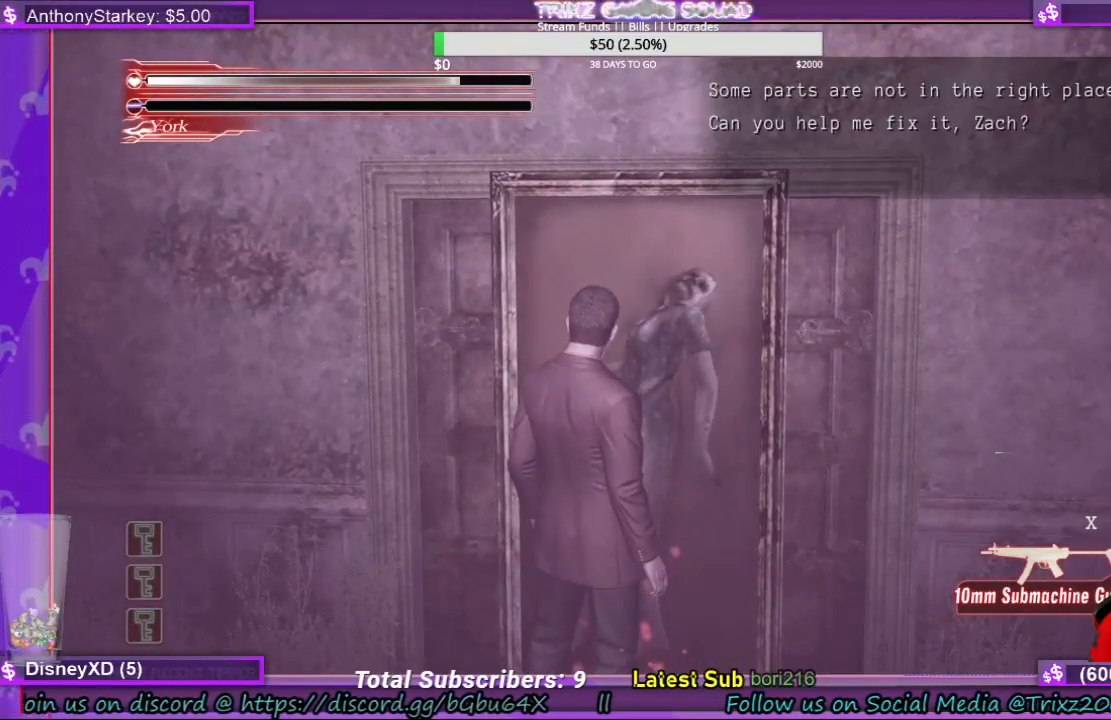
{"keys": [], "mouse": [], "events": []}
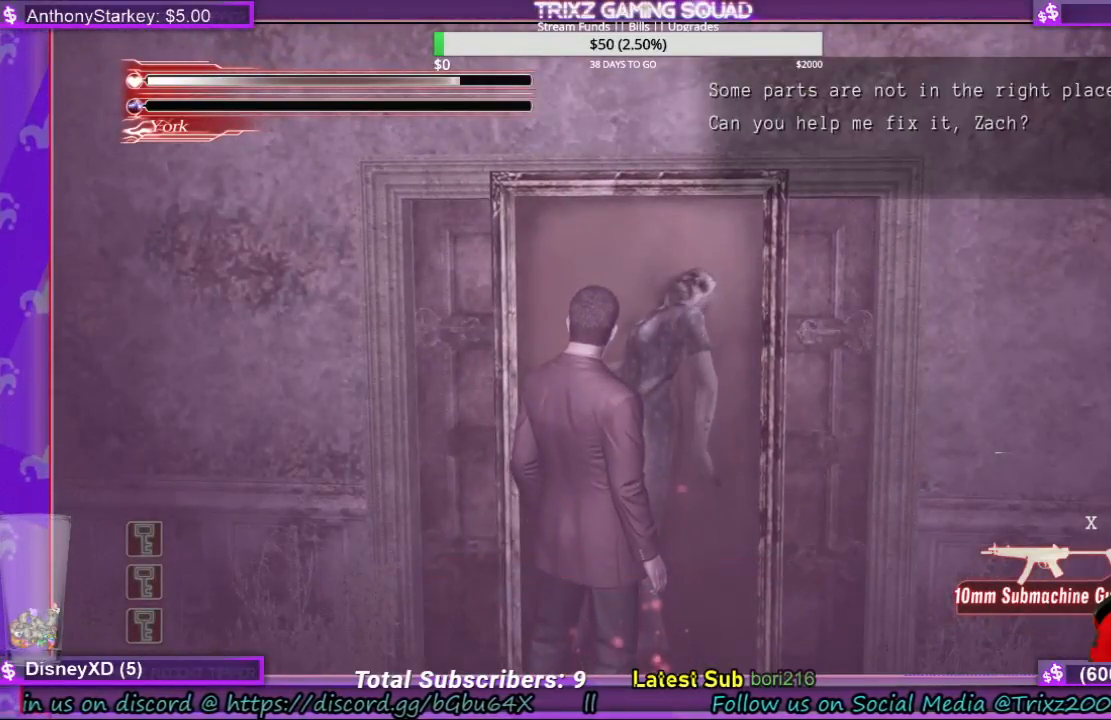
{"keys": [], "mouse": [], "events": []}
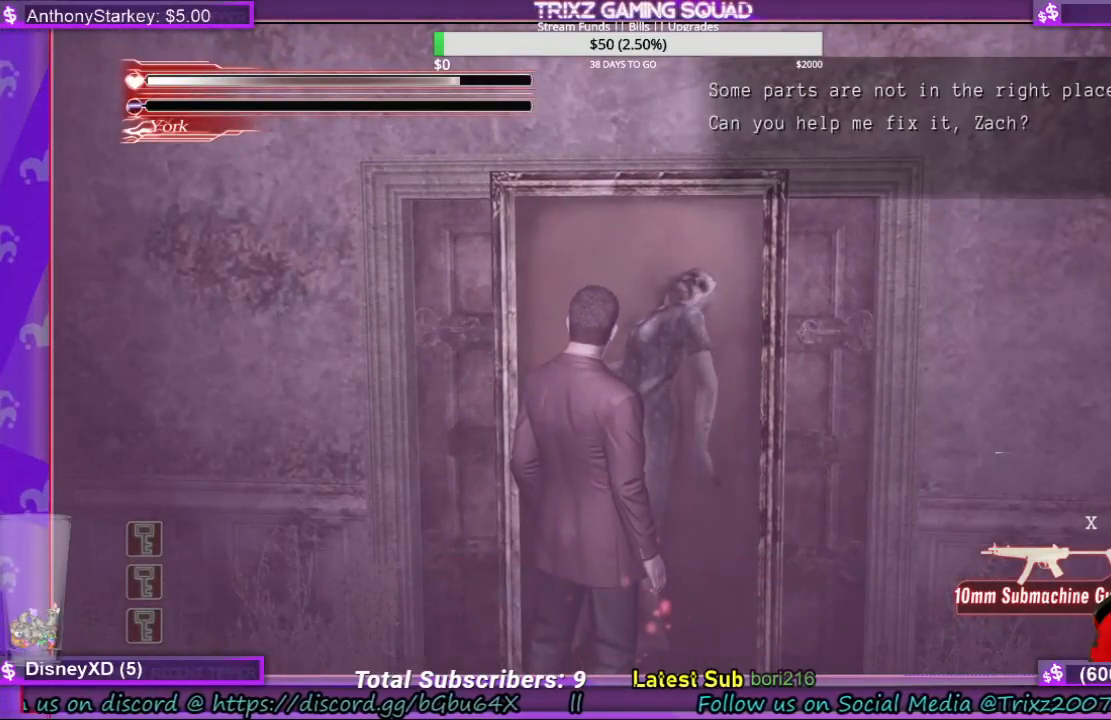
{"keys": [], "mouse": [], "events": []}
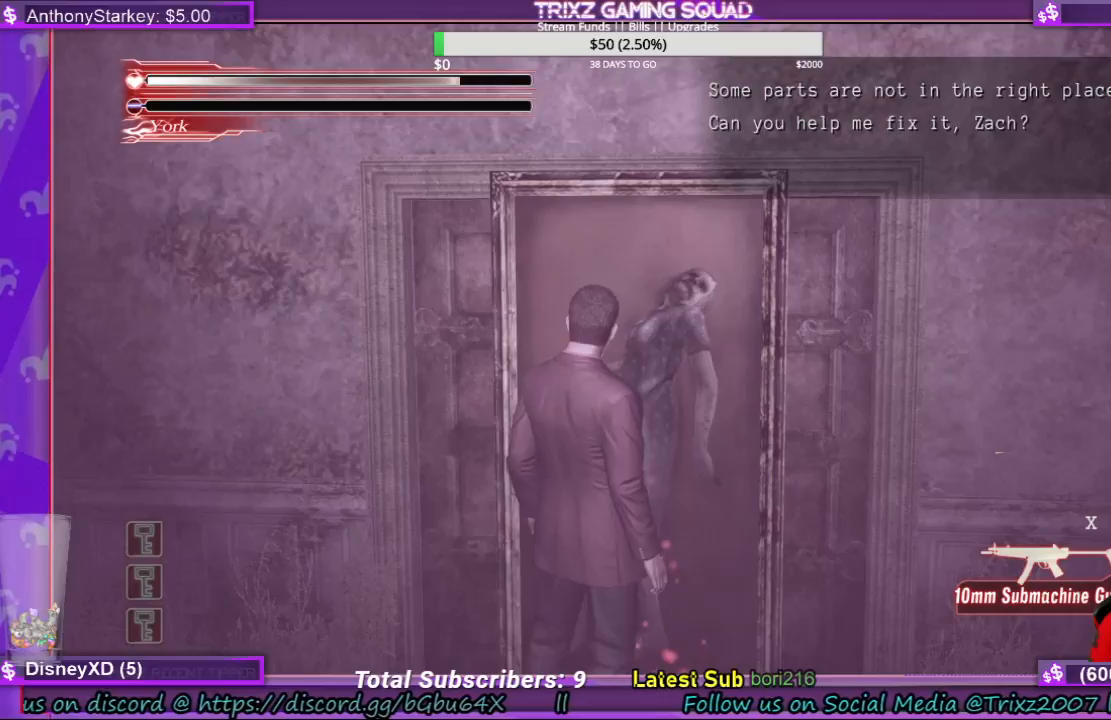
{"keys": [], "mouse": [], "events": [[100, "q", "down"], [200, "q", "up"]]}
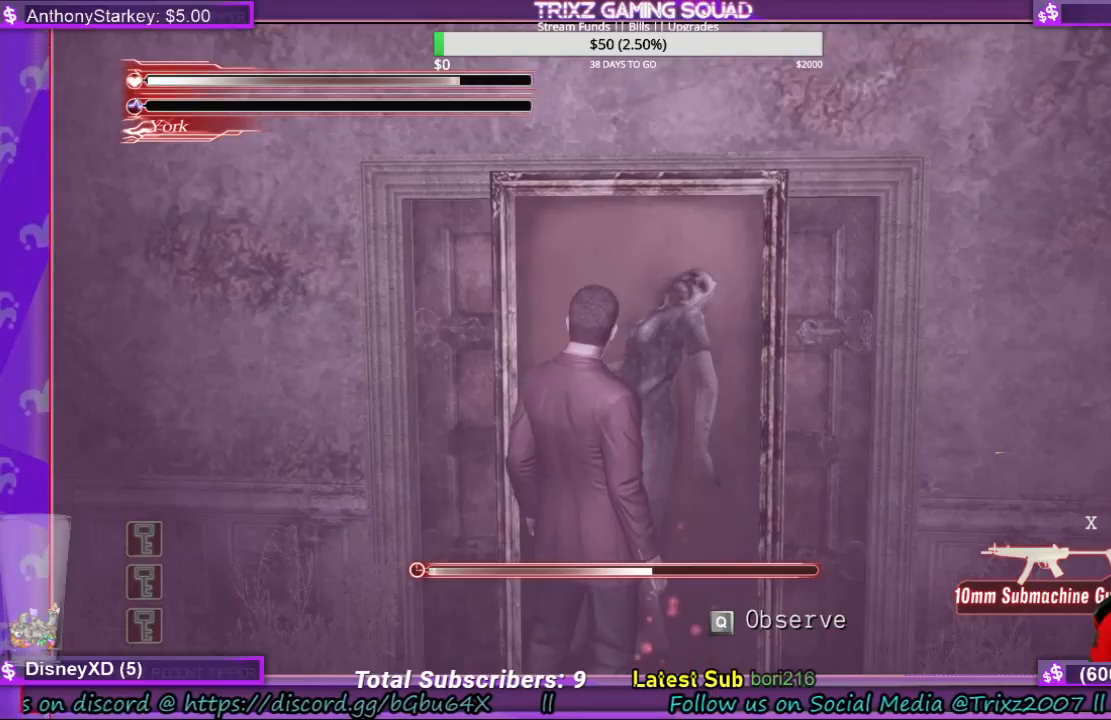
{"keys": ["w"], "mouse": [], "events": [[300, "d", "down"], [366, "w", "down"], [433, "d", "up"]]}
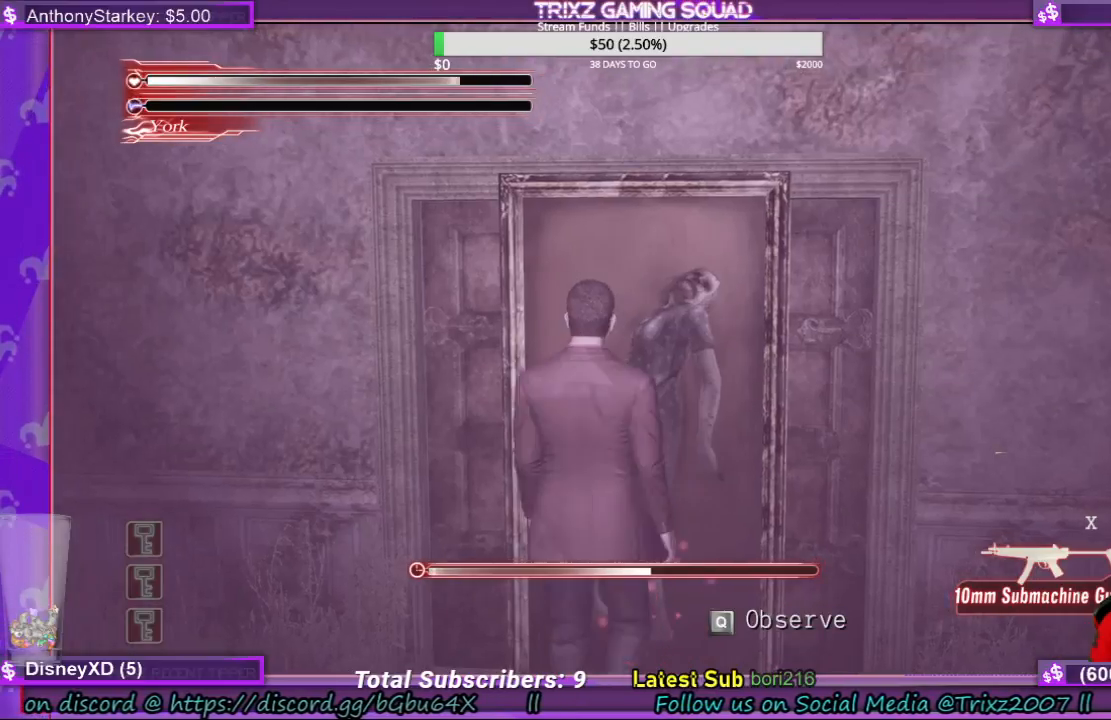
{"keys": ["w"], "mouse": [], "events": [[233, "e", "down"], [366, "e", "up"]]}
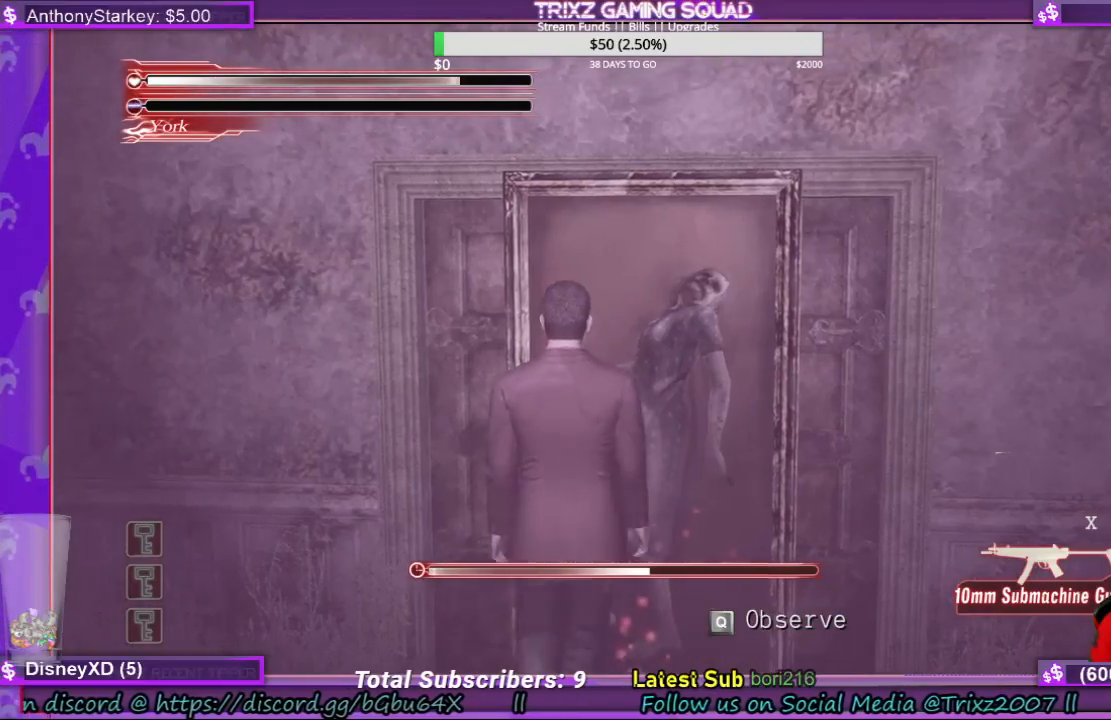
{"keys": ["d", "shift", "w"], "mouse": [], "events": [[66, "d", "down"], [233, "shift", "down"]]}
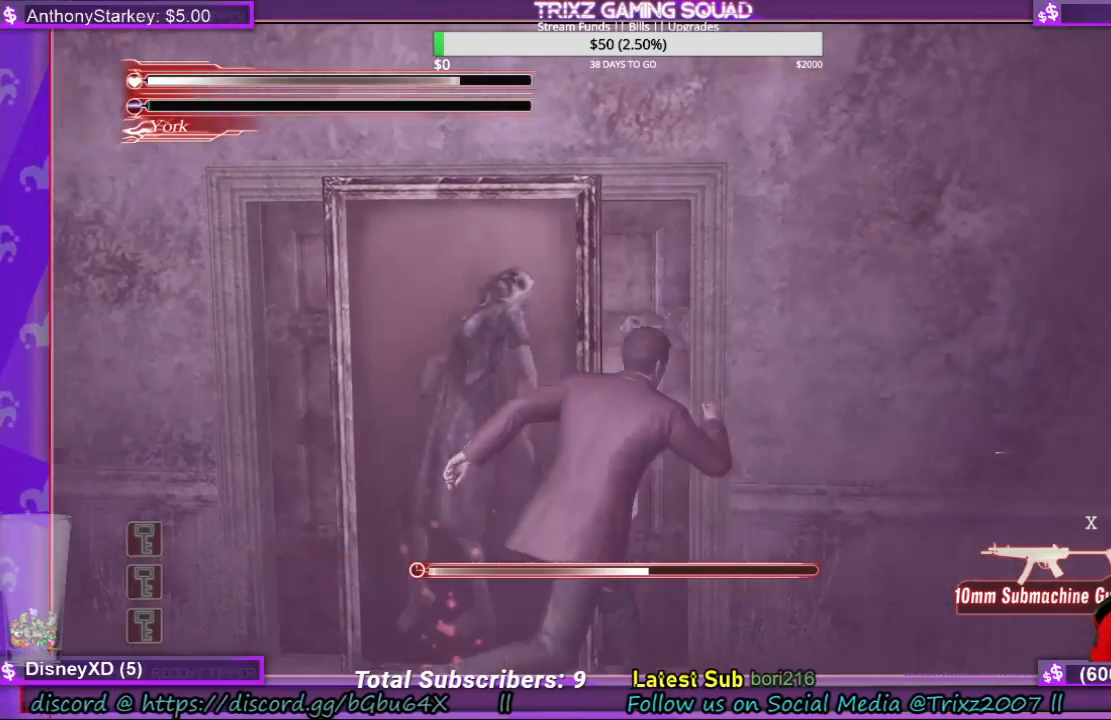
{"keys": ["s"], "mouse": [], "events": [[100, "d", "up"], [133, "shift", "up"], [133, "w", "up"], [466, "s", "down"]]}
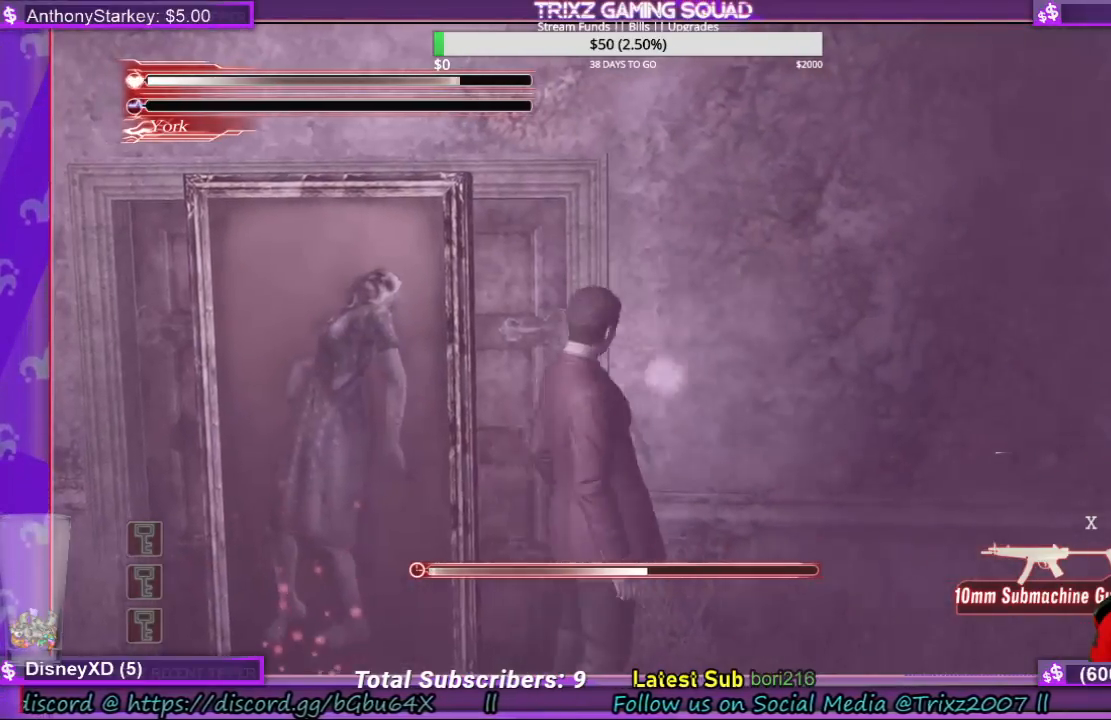
{"keys": ["d", "s"], "mouse": [], "events": [[133, "d", "down"]]}
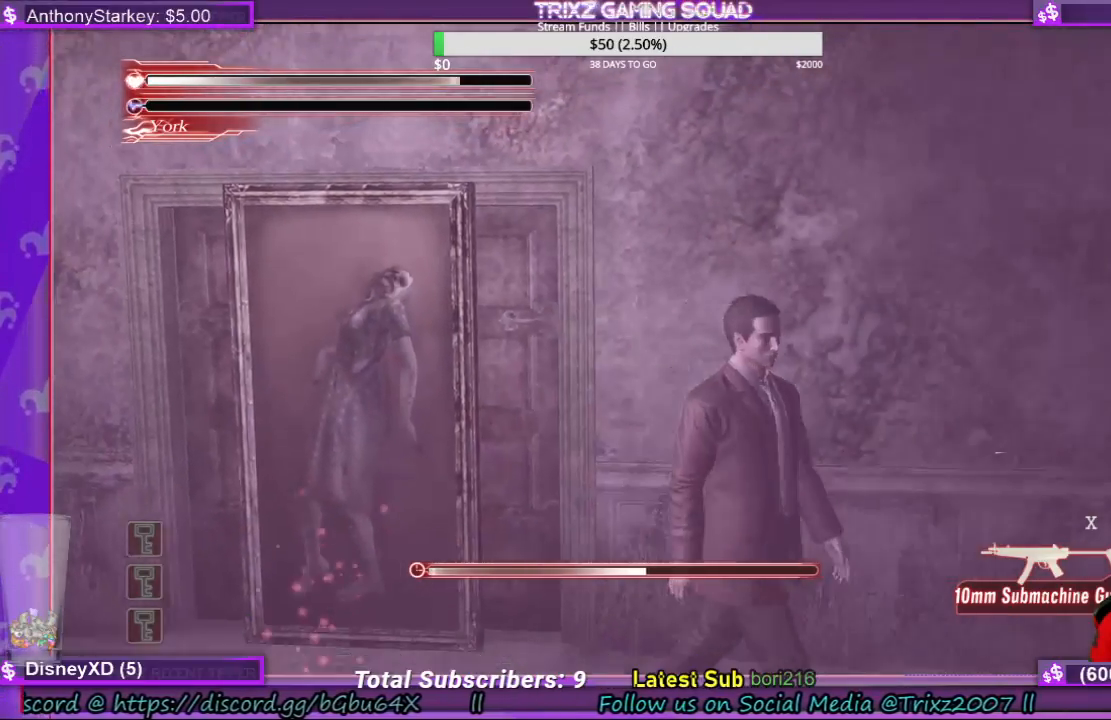
{"keys": ["a"], "mouse": [], "events": [[33, "d", "up"], [133, "s", "up"], [266, "a", "down"]]}
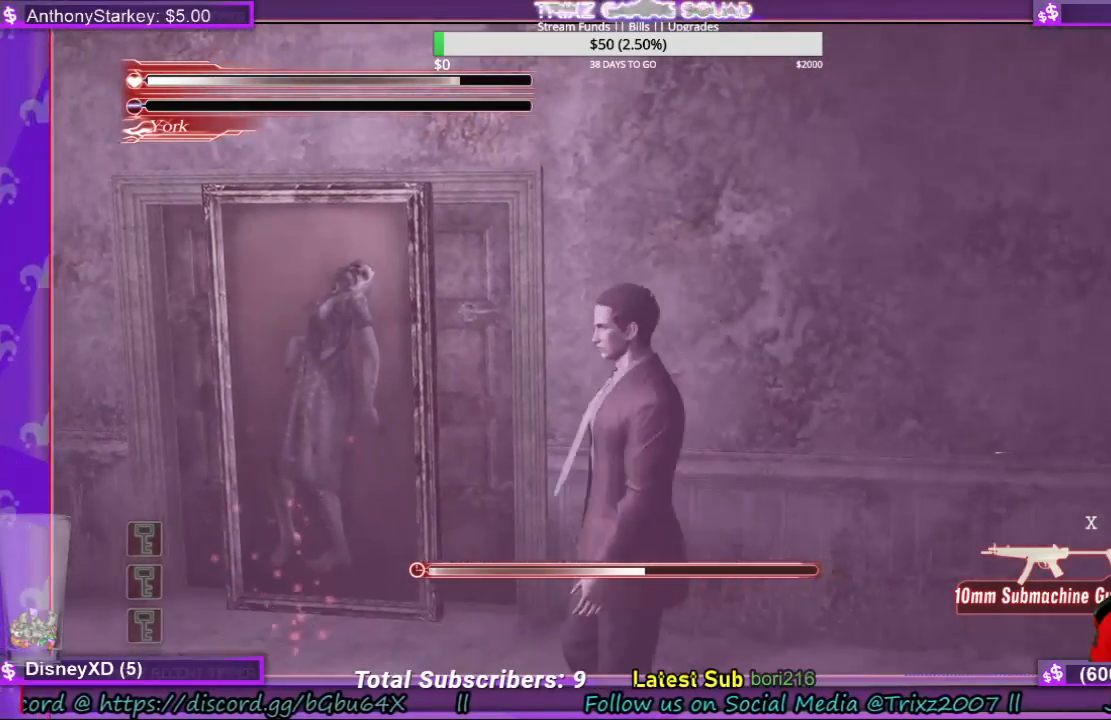
{"keys": ["space"], "mouse": [], "events": [[66, "s", "down"], [100, "a", "up"], [266, "s", "up"], [266, "space", "down"]]}
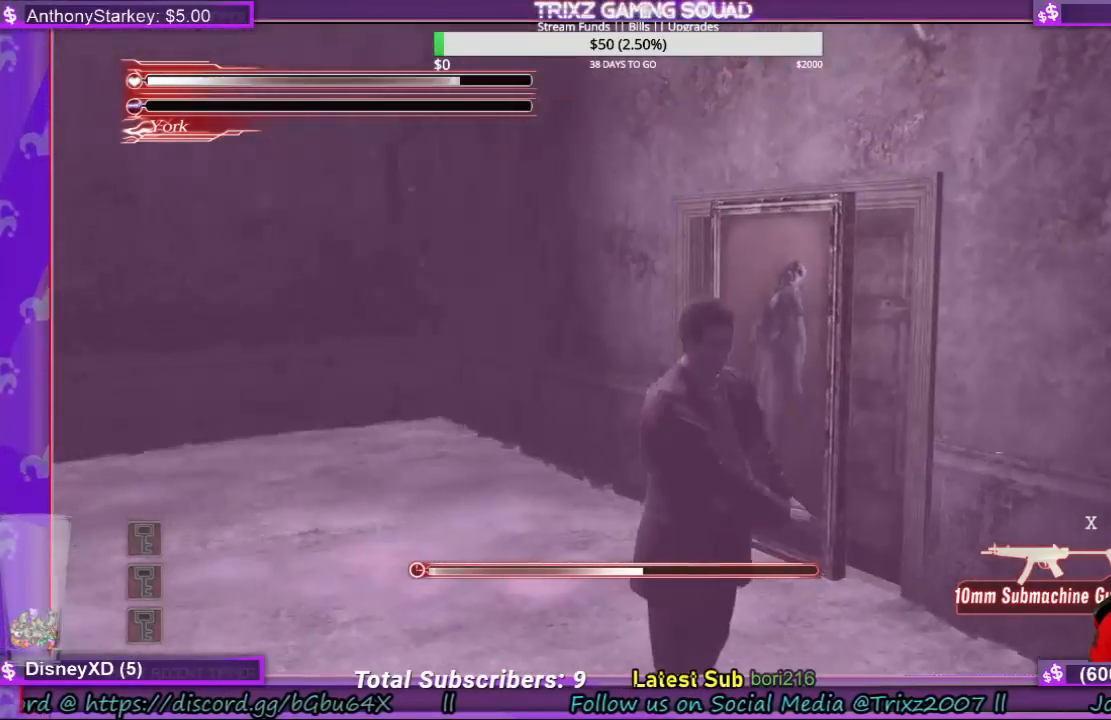
{"keys": ["space"], "mouse": [], "events": []}
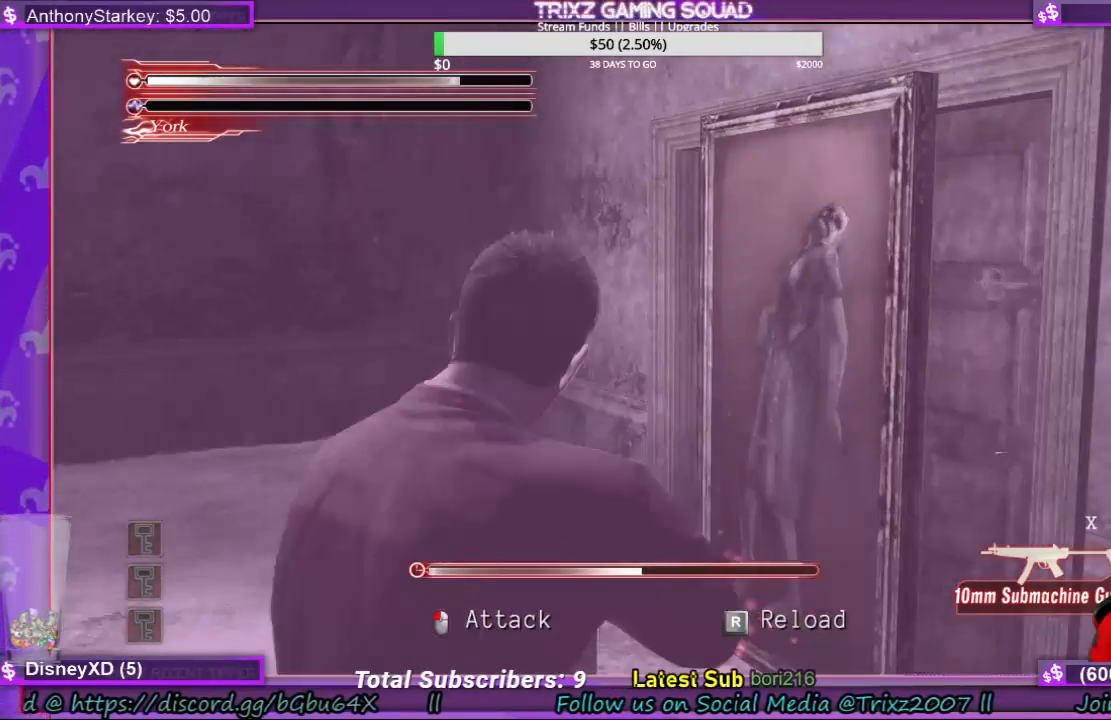
{"keys": ["space"], "mouse": [], "events": []}
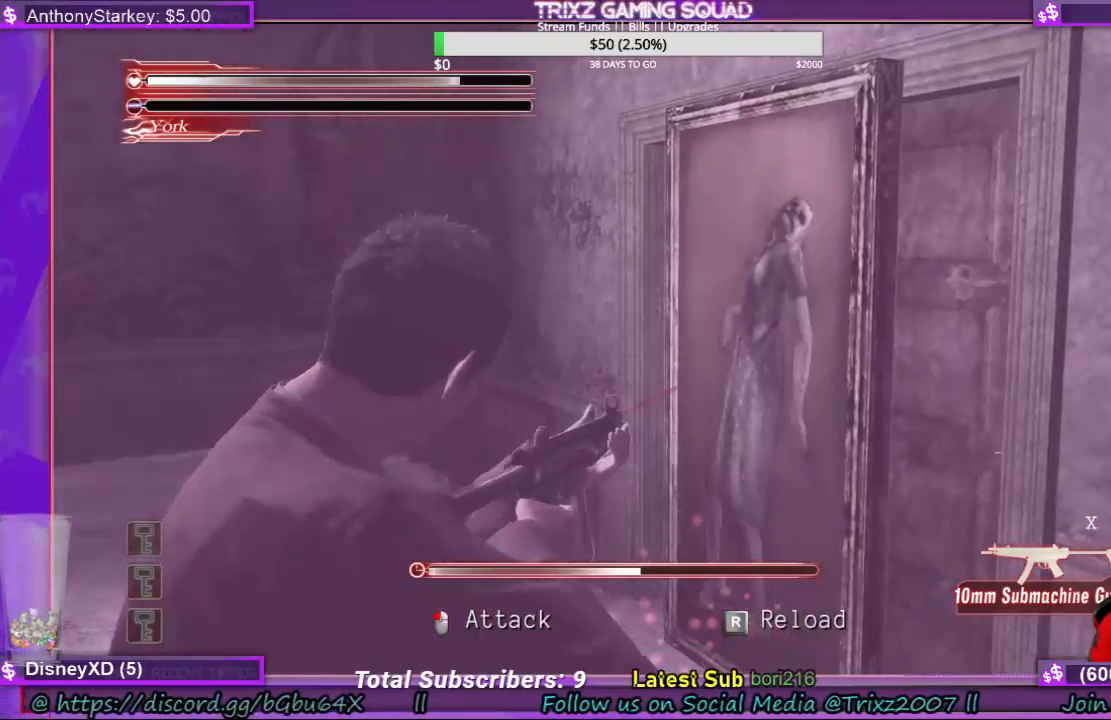
{"keys": ["space"], "mouse": [], "events": [[200, "mouse_left", "down"], [266, "mouse_left", "up"]]}
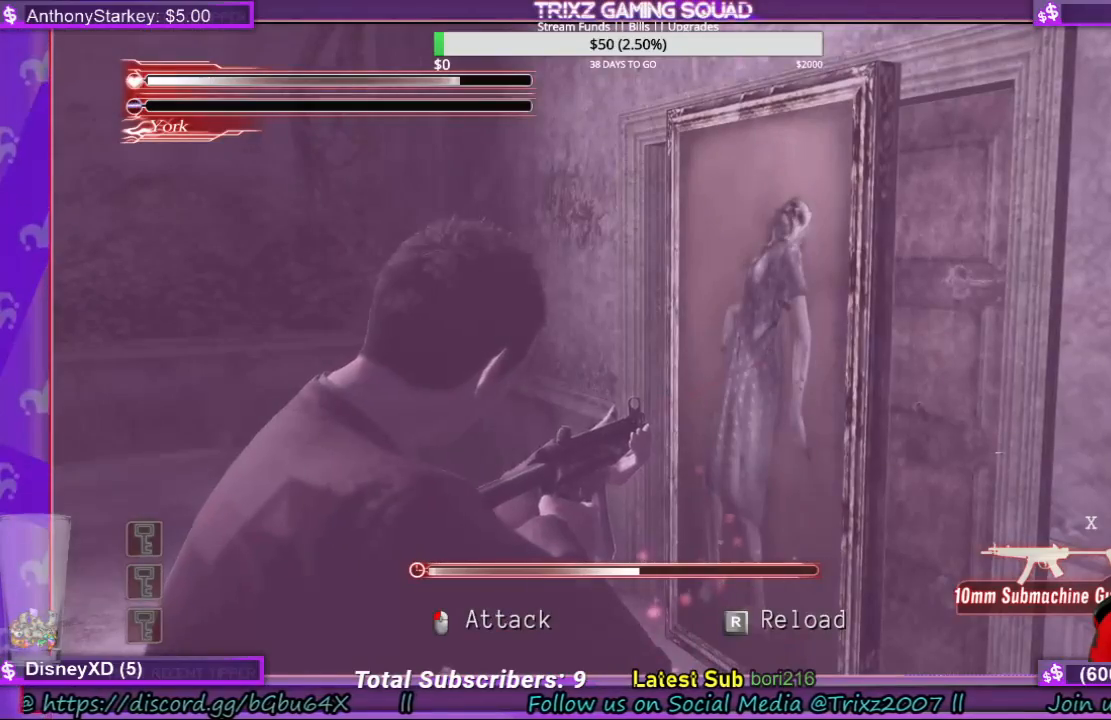
{"keys": ["space"], "mouse": [], "events": []}
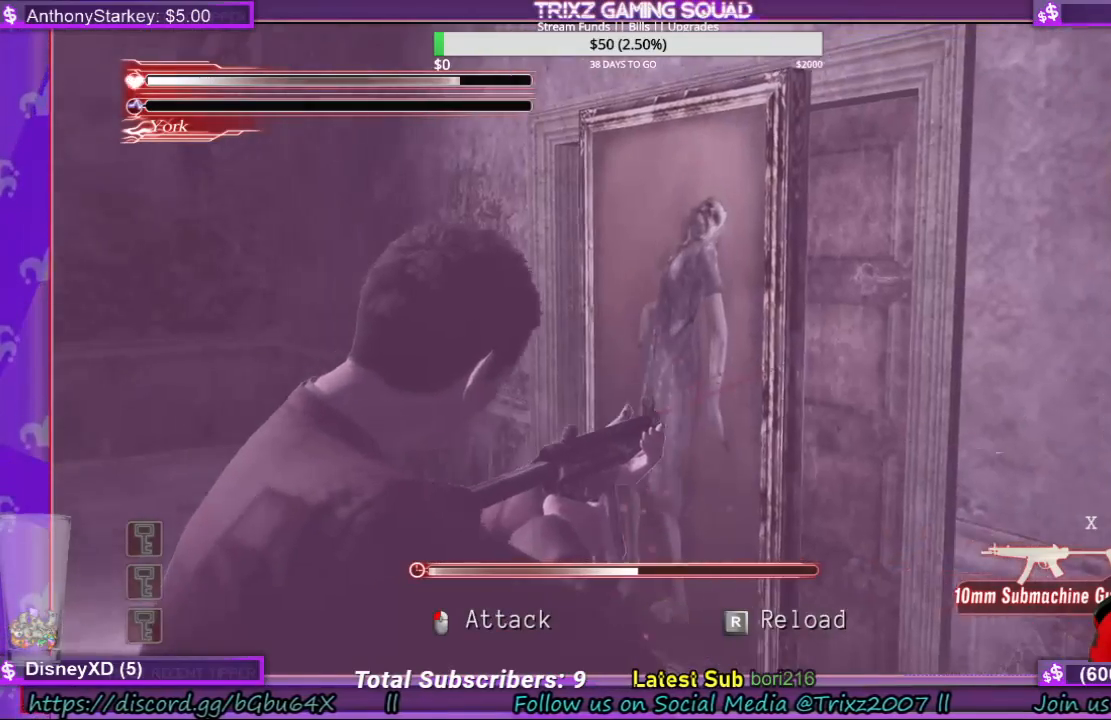
{"keys": ["shift", "w"], "mouse": [], "events": [[33, "w", "down"], [100, "space", "up"], [133, "shift", "down"]]}
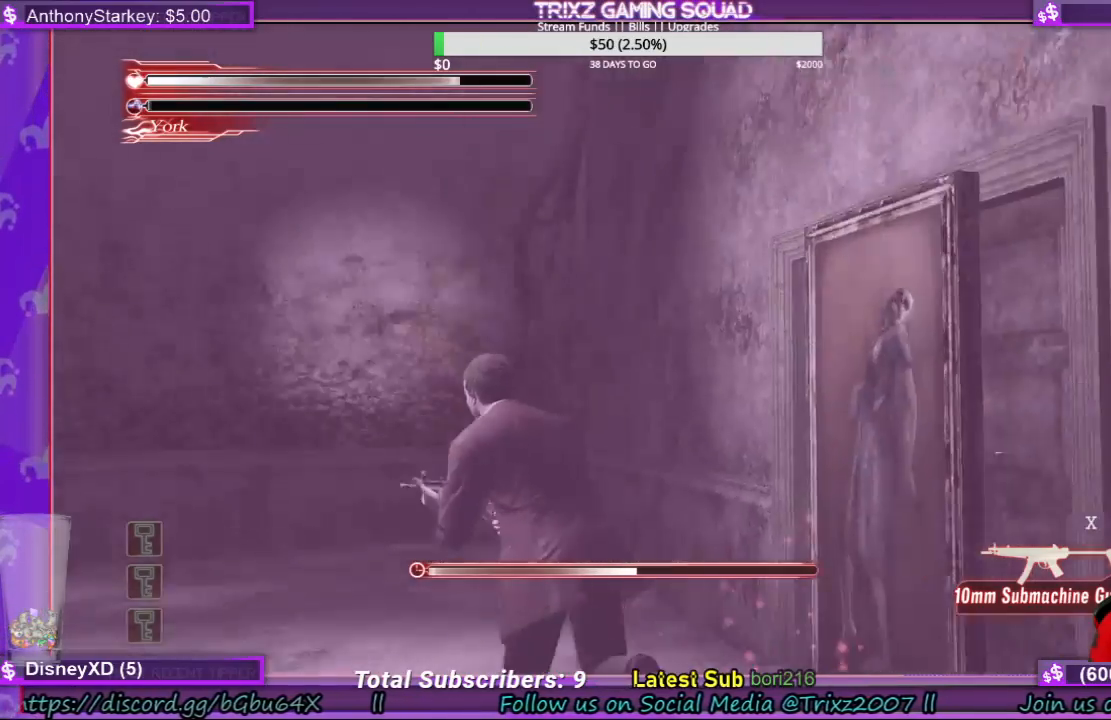
{"keys": ["a", "shift", "w"], "mouse": [], "events": [[100, "a", "down"], [333, "r", "down"], [466, "r", "up"]]}
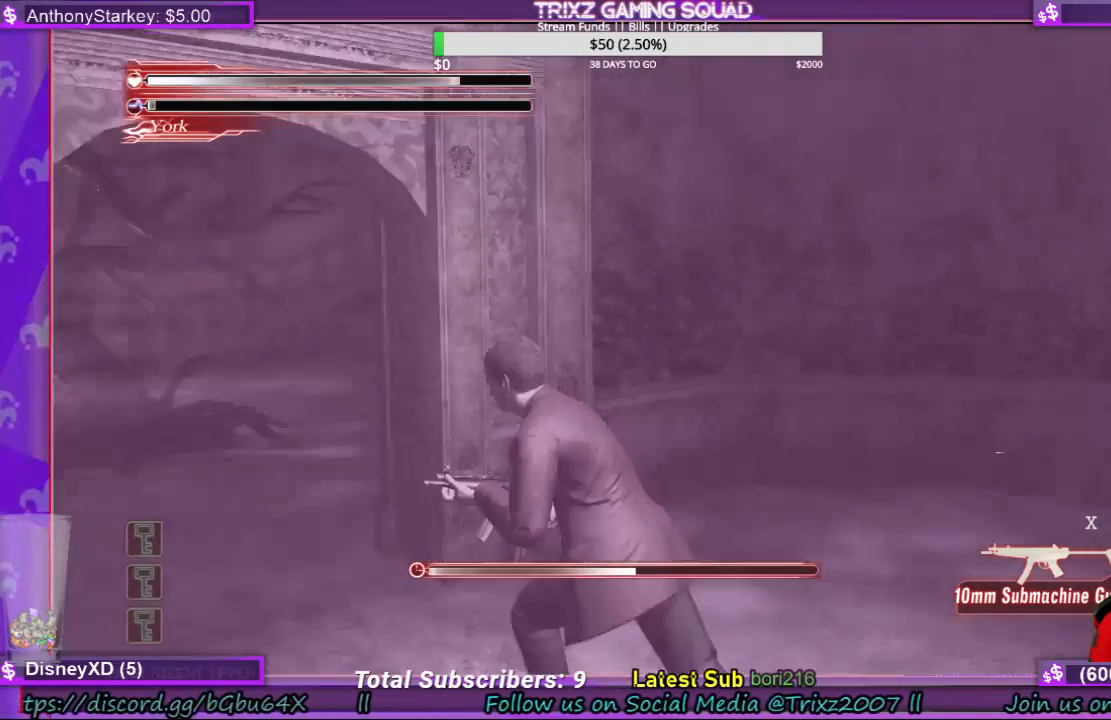
{"keys": ["shift", "w"], "mouse": [], "events": [[200, "a", "up"]]}
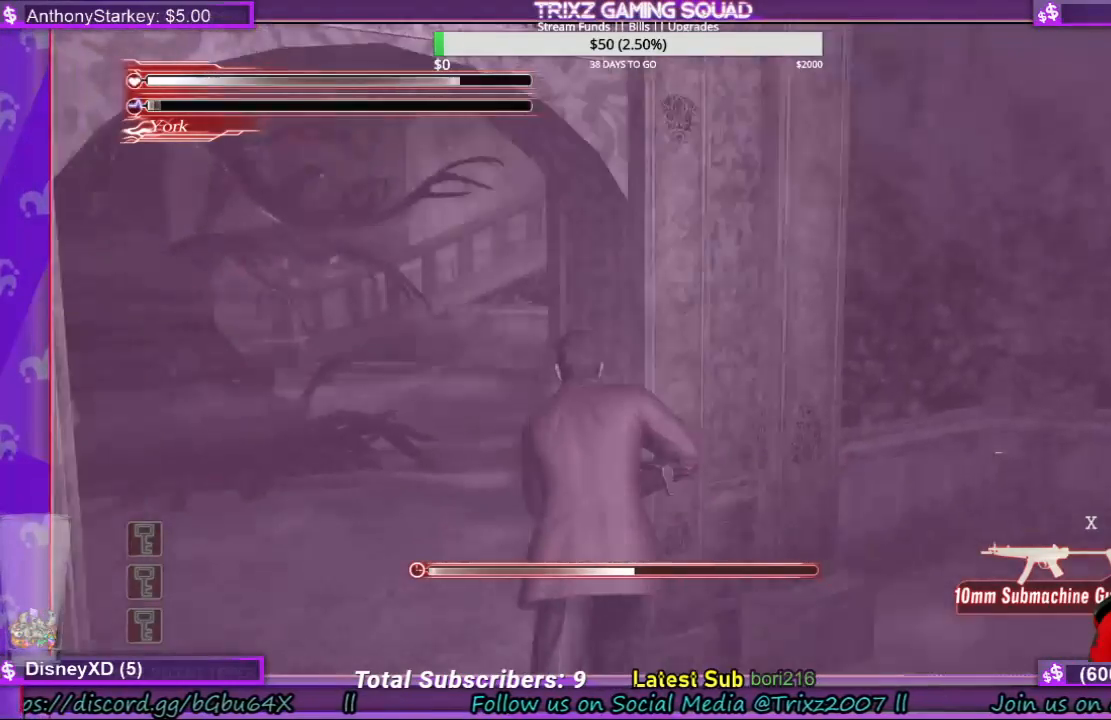
{"keys": ["d", "shift", "w"], "mouse": [], "events": [[366, "d", "down"]]}
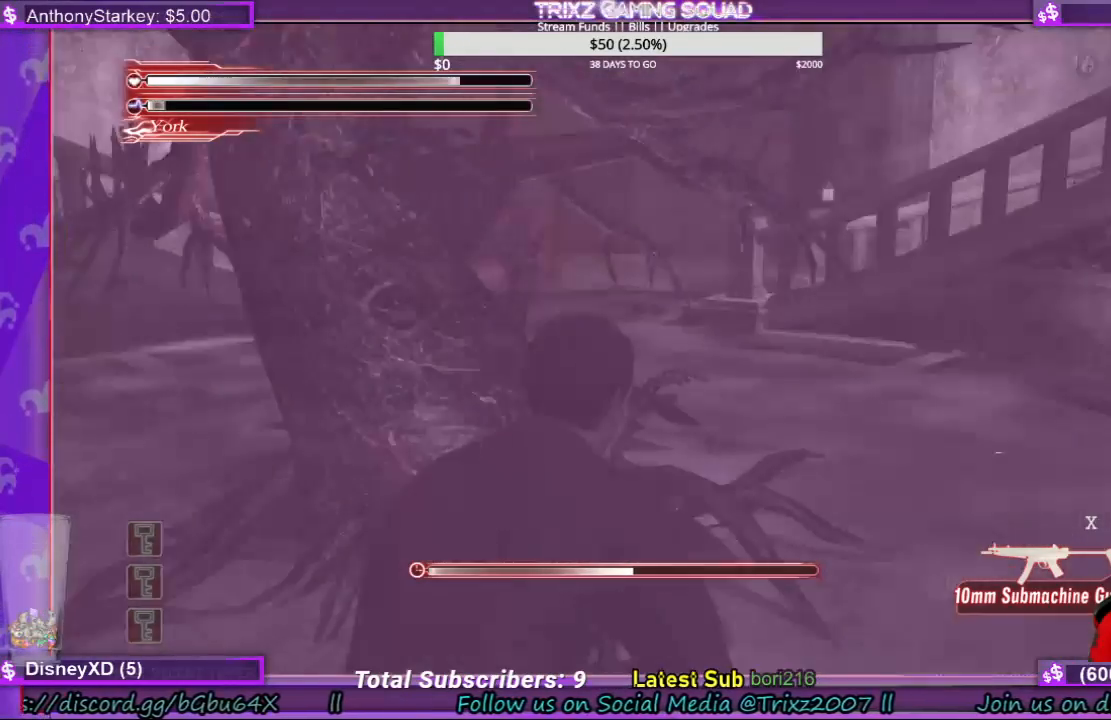
{"keys": ["d", "shift", "w"], "mouse": [], "events": []}
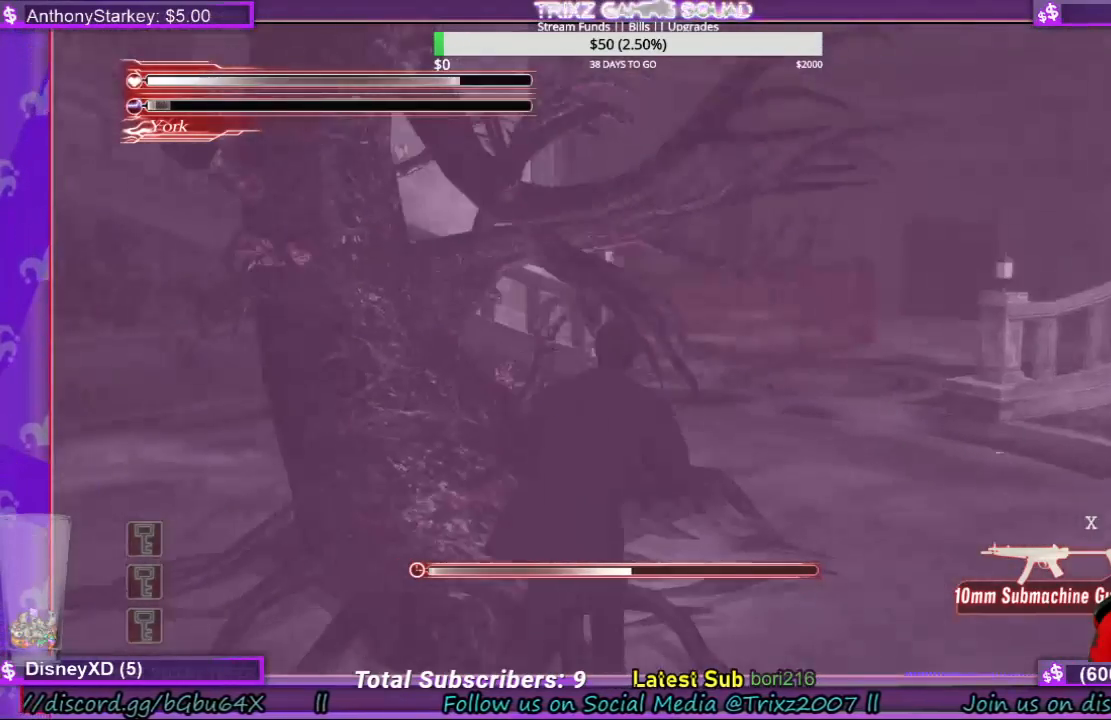
{"keys": ["d", "shift"], "mouse": [], "events": [[366, "w", "up"]]}
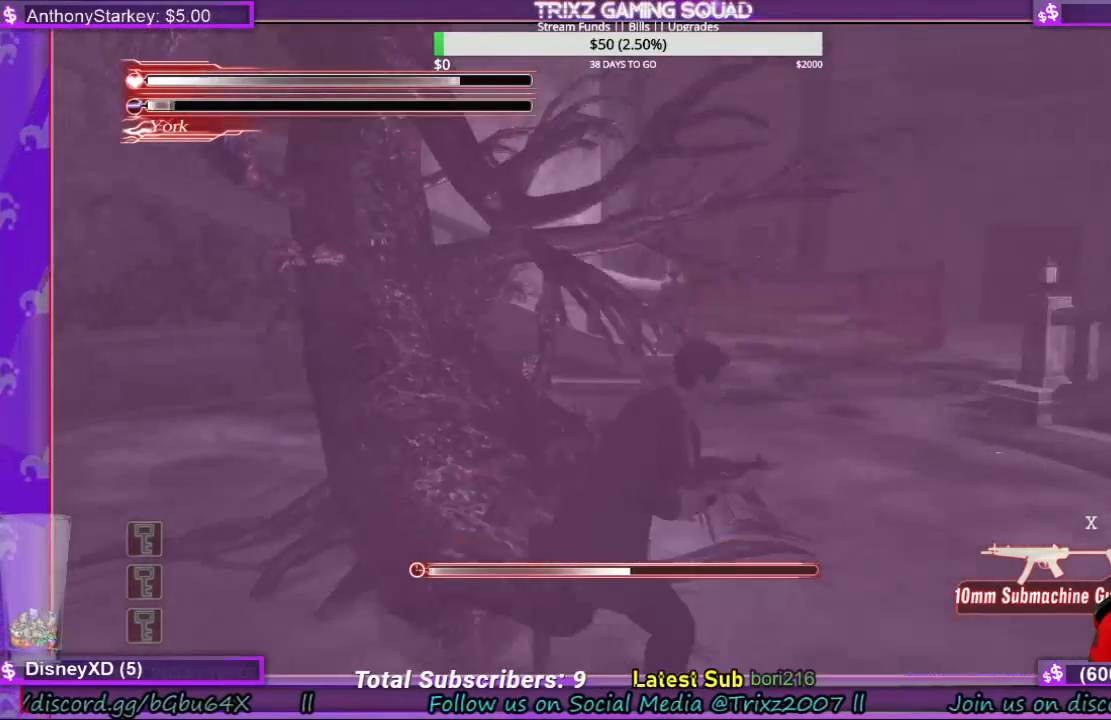
{"keys": ["shift", "w"], "mouse": [], "events": [[200, "w", "down"], [300, "d", "up"]]}
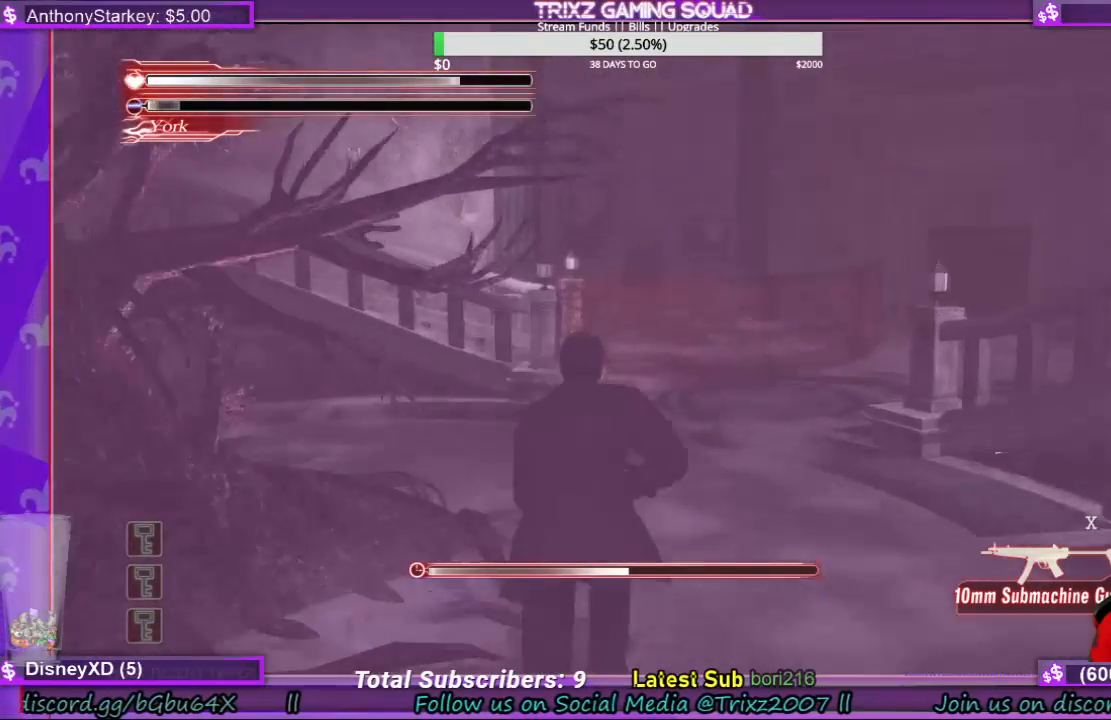
{"keys": ["a", "shift", "w"], "mouse": [], "events": [[466, "a", "down"]]}
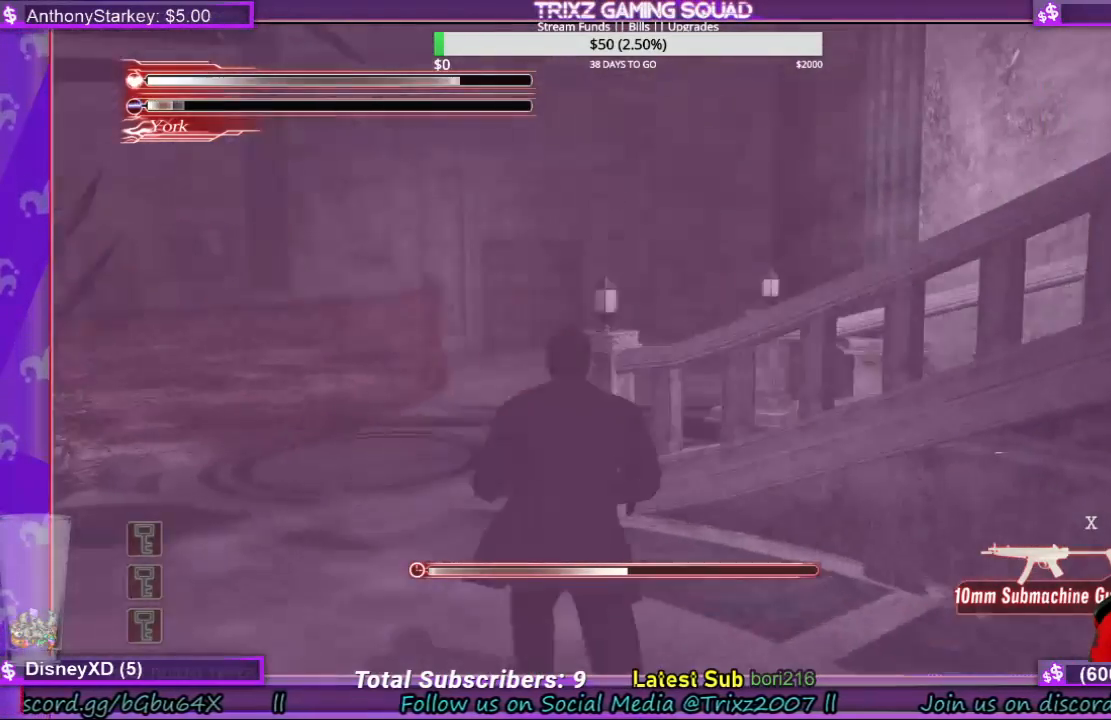
{"keys": ["a", "shift", "w"], "mouse": [], "events": []}
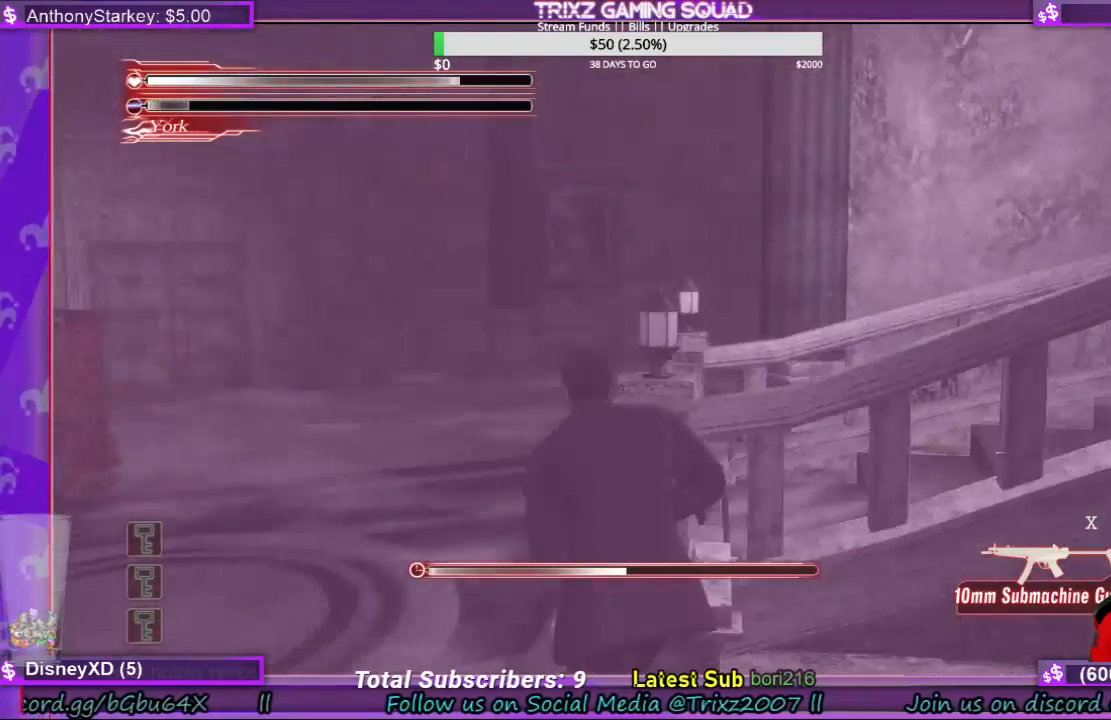
{"keys": ["a", "shift", "w"], "mouse": [], "events": []}
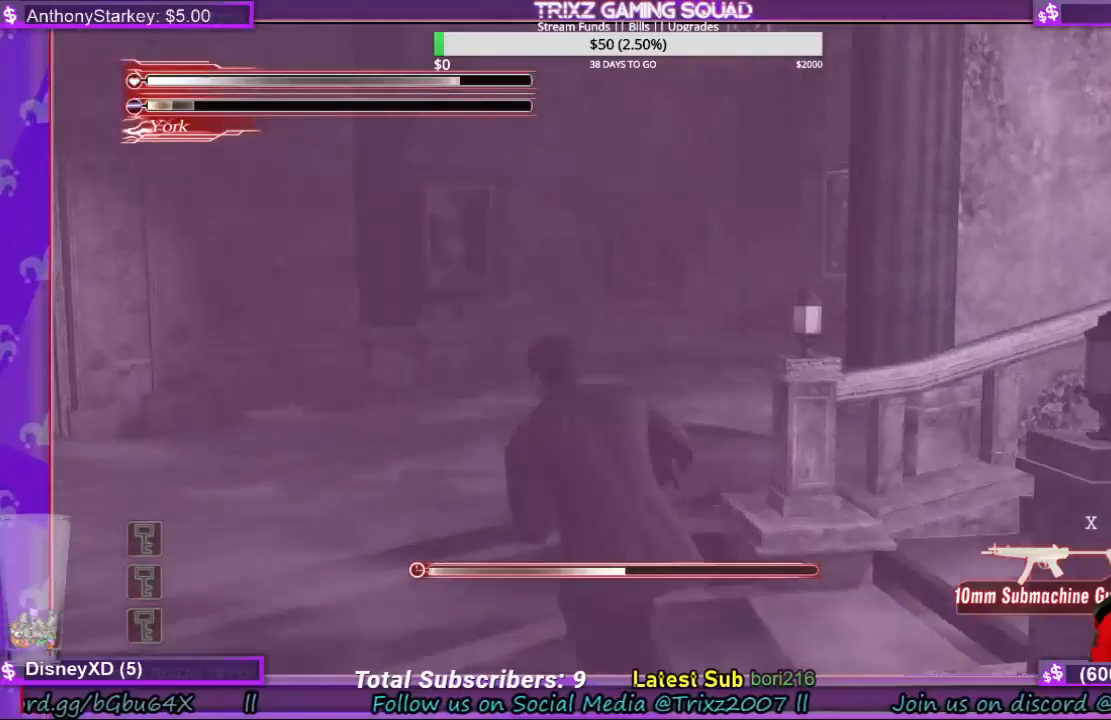
{"keys": ["shift", "w"], "mouse": [], "events": [[400, "a", "up"]]}
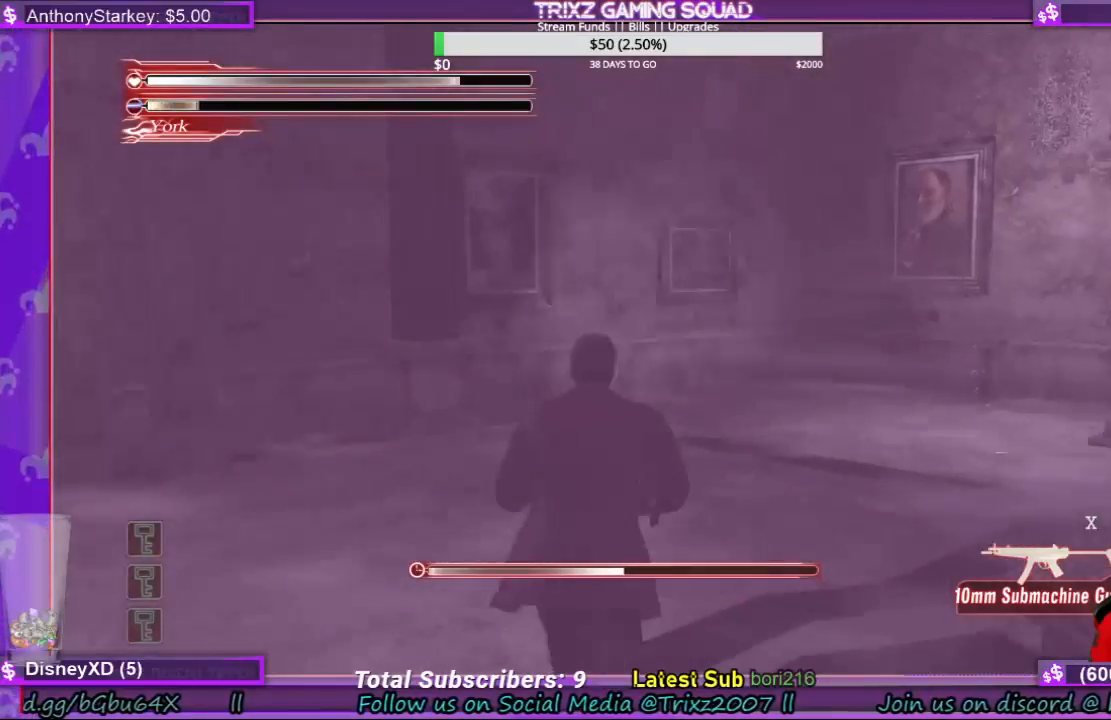
{"keys": ["shift", "w"], "mouse": [], "events": [[366, "a", "down"], [433, "a", "up"]]}
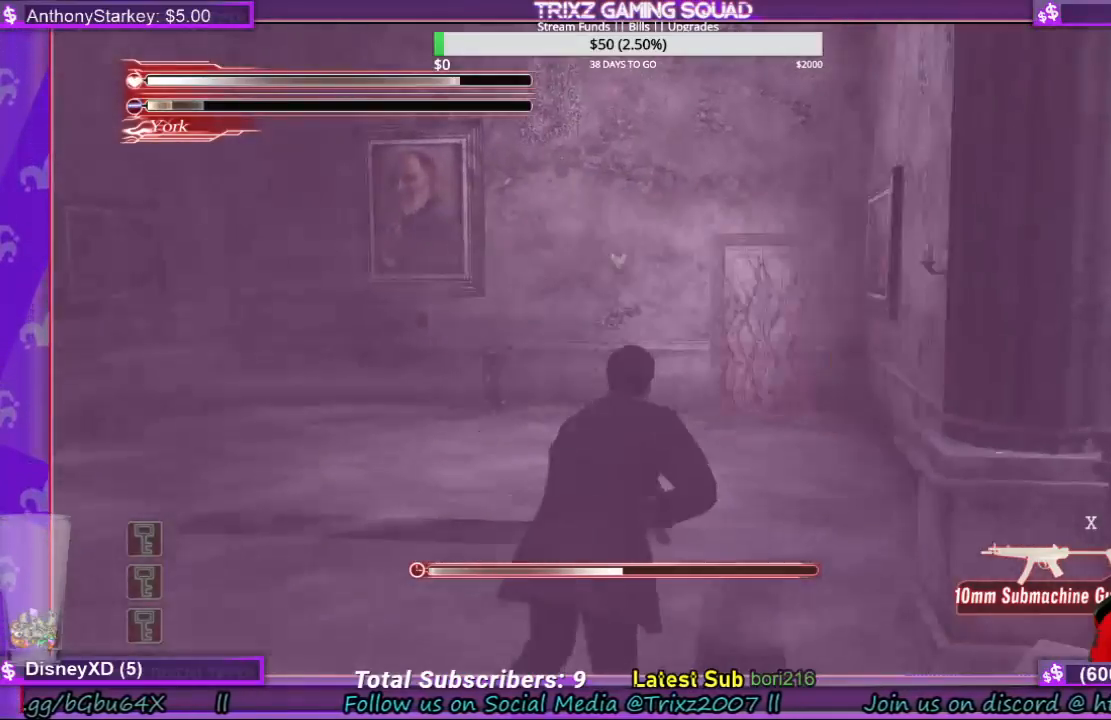
{"keys": ["a", "shift", "w"], "mouse": [], "events": [[100, "a", "down"]]}
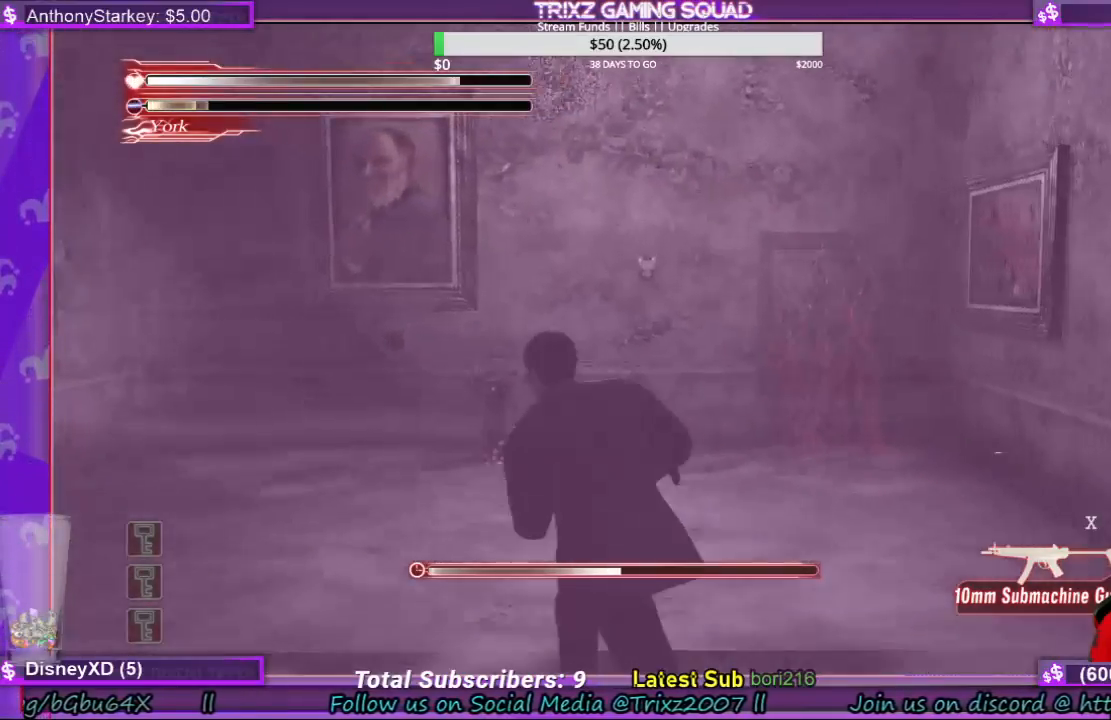
{"keys": ["shift", "w"], "mouse": [], "events": [[166, "a", "up"]]}